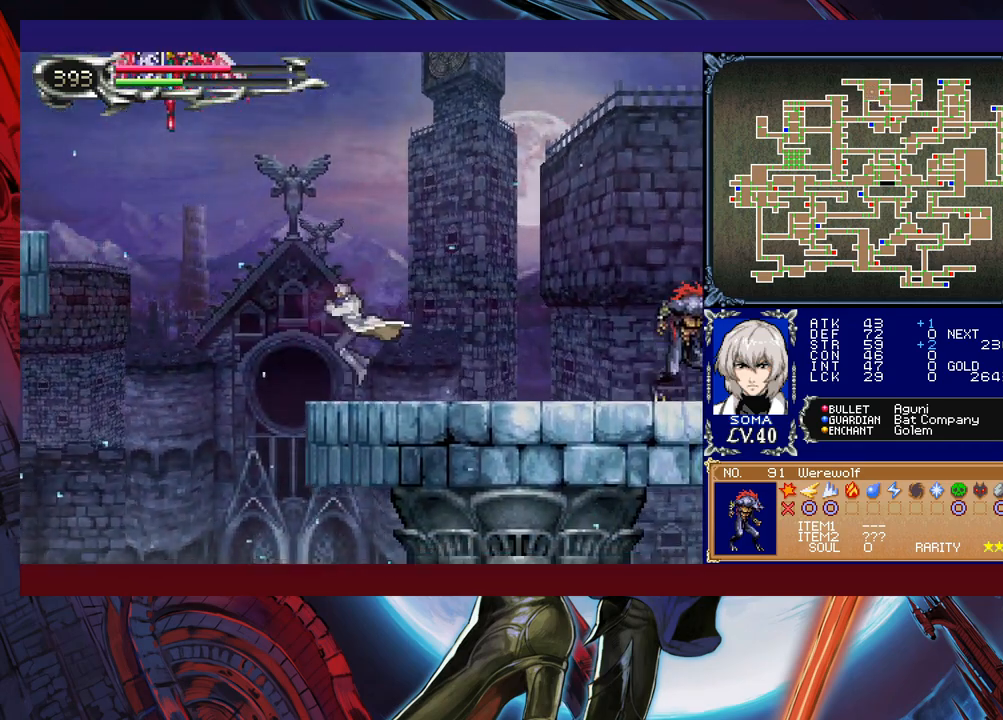
Gameplay with a controller (Xbox layout); each line is a JSON object with the inputs held at the frame after it. "events" lists button and stick changes between this image and that frame as [ms after this image, input, new state], when the widget could be followed in between. Not read: L2 R2 right_stick.
{"buttons": ["A", "B"], "left_stick": "right", "events": [[67, "B", "down"], [233, "A", "down"], [317, "left_stick", "center"], [367, "left_stick", "right"]]}
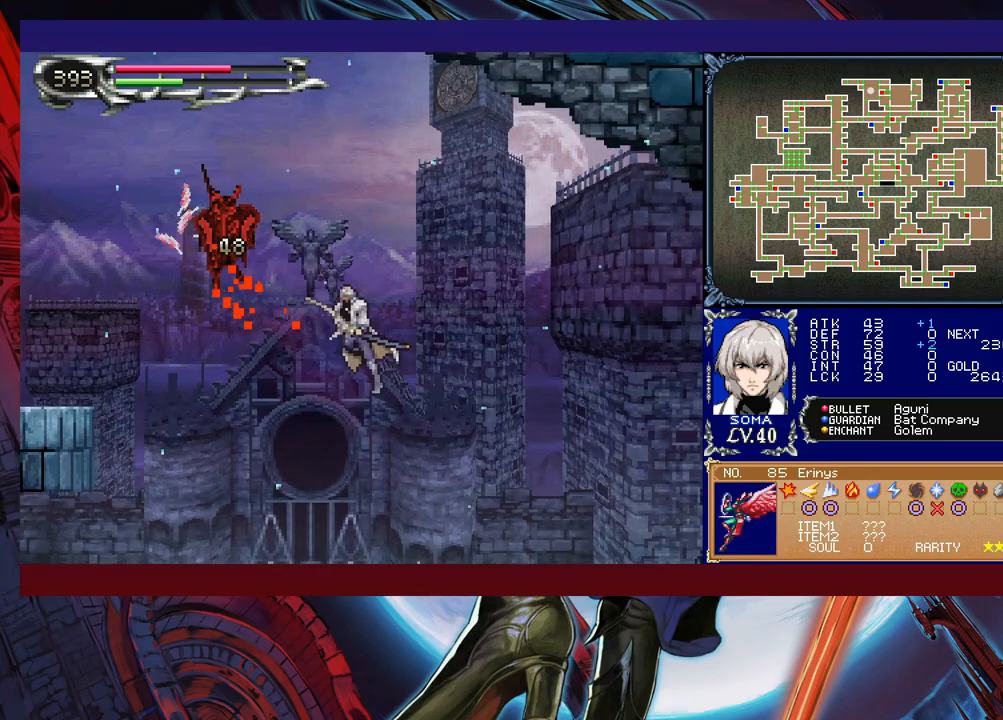
{"buttons": ["A", "B"], "left_stick": "right", "events": [[83, "A", "up"], [133, "left_stick", "center"], [183, "B", "up"], [183, "left_stick", "left"], [333, "B", "down"], [383, "A", "down"], [383, "left_stick", "center"], [433, "left_stick", "right"]]}
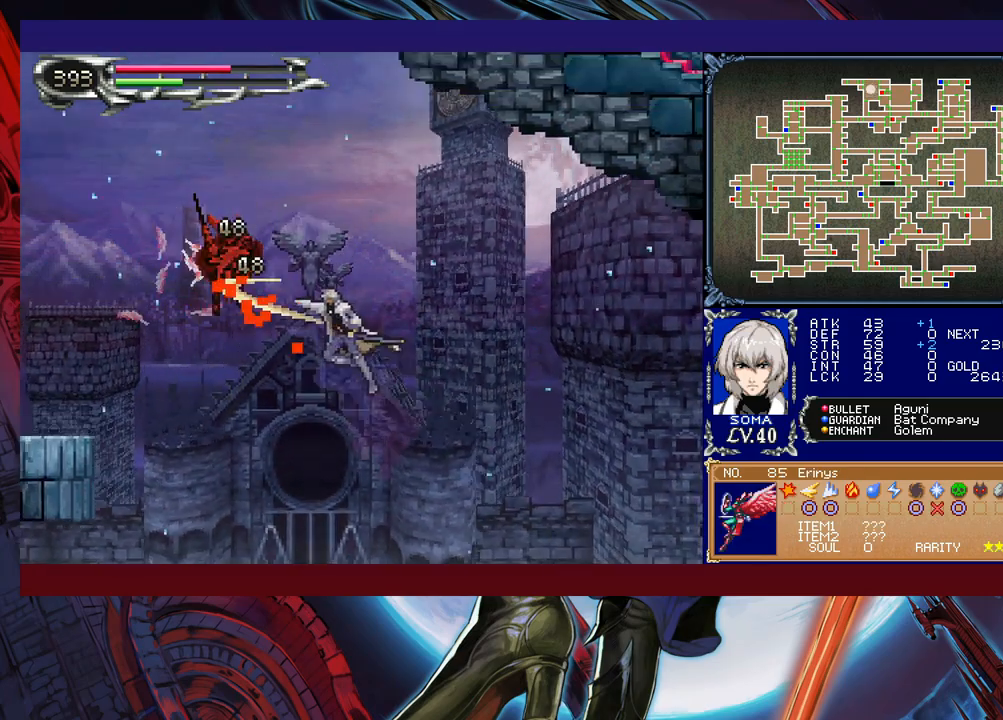
{"buttons": ["A"], "left_stick": "center", "events": [[217, "left_stick", "left"], [317, "A", "up"], [333, "B", "up"], [333, "left_stick", "center"], [483, "A", "down"]]}
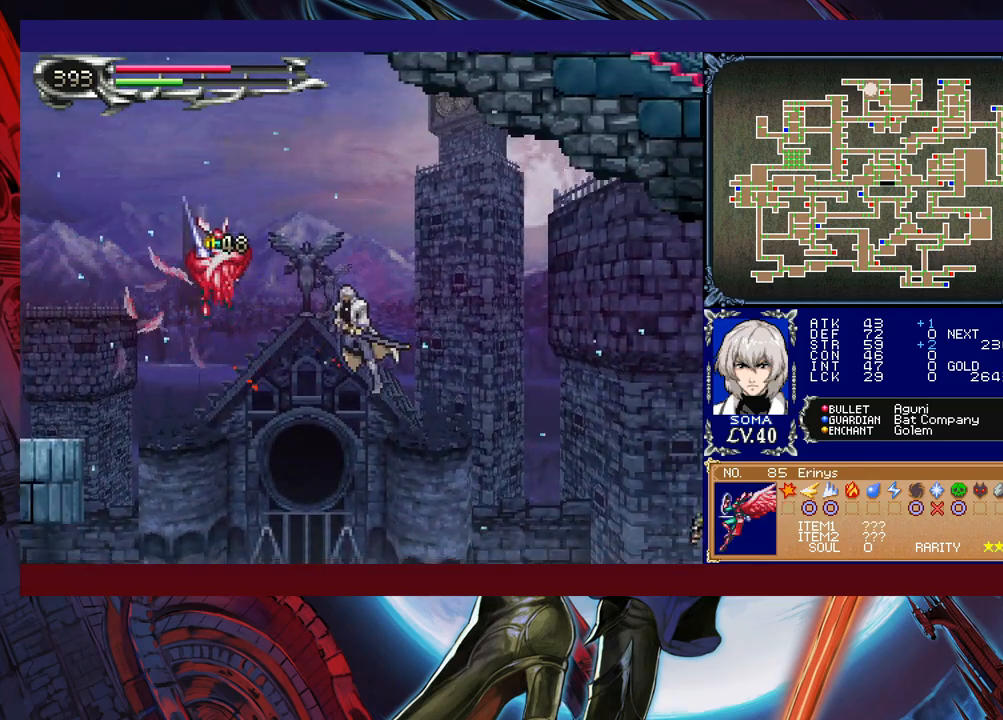
{"buttons": ["B"], "left_stick": "left", "events": [[33, "A", "up"], [67, "A", "down"], [117, "left_stick", "right"], [133, "A", "up"], [233, "left_stick", "center"], [433, "B", "down"], [433, "left_stick", "left"]]}
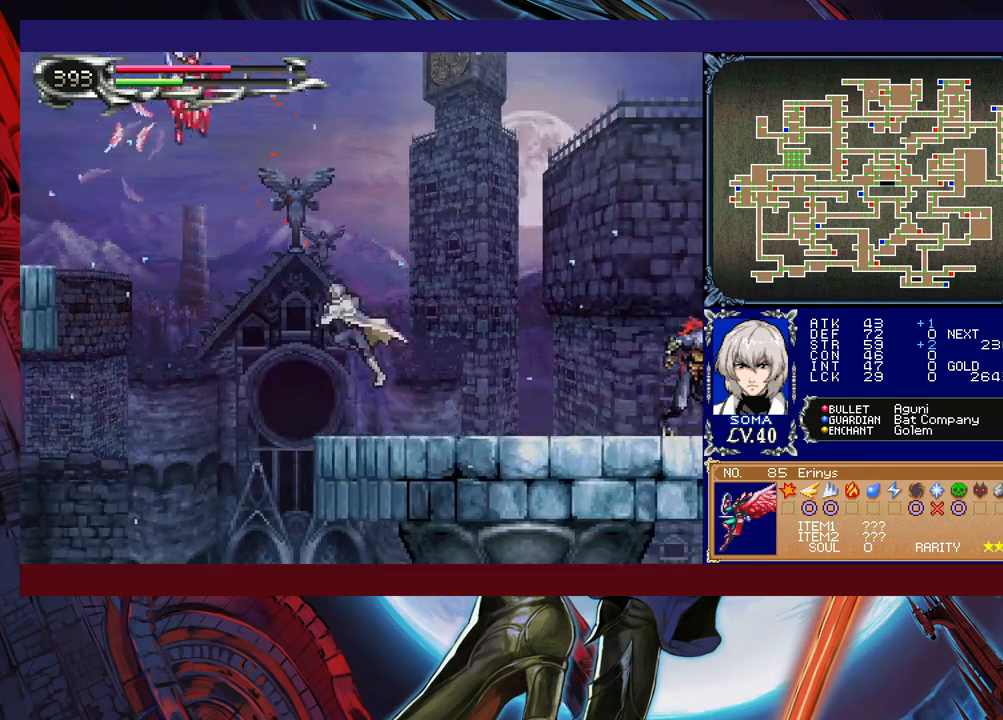
{"buttons": ["A", "B"], "left_stick": "right", "events": [[233, "A", "down"], [317, "left_stick", "right"]]}
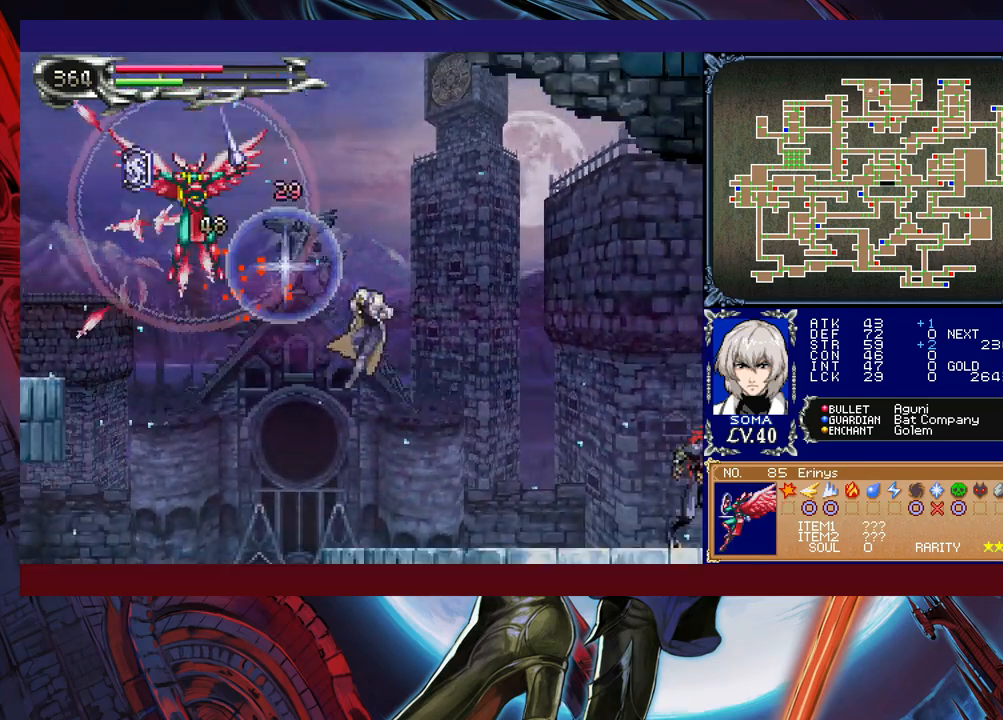
{"buttons": ["B"], "left_stick": "left", "events": [[33, "A", "up"], [133, "B", "up"], [167, "left_stick", "center"], [217, "left_stick", "left"], [367, "B", "down"]]}
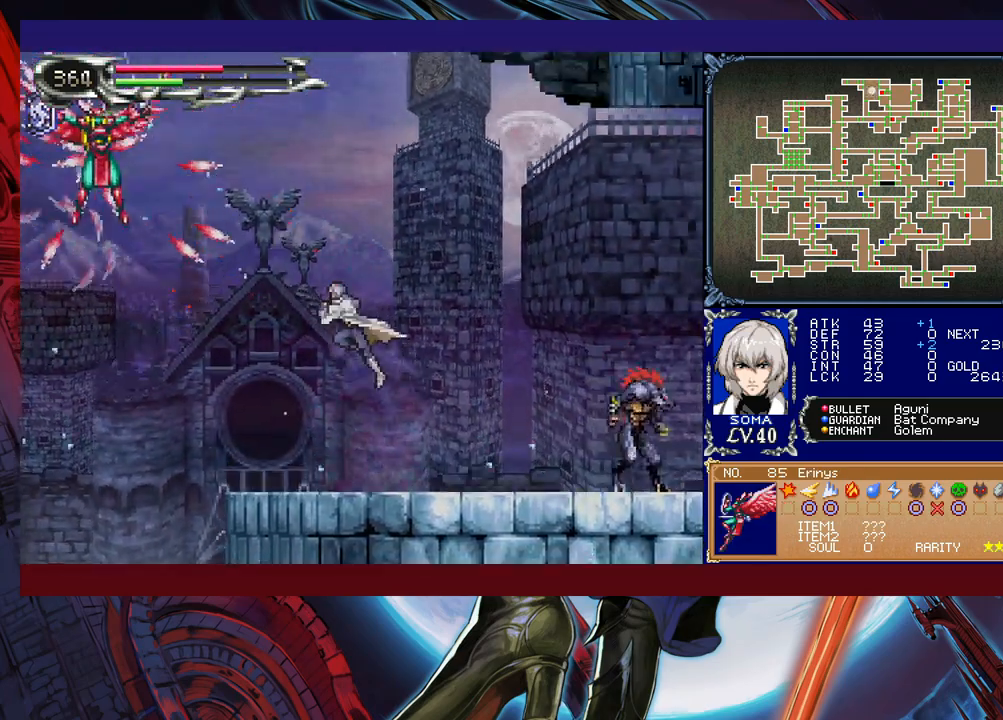
{"buttons": ["A", "B"], "left_stick": "center", "events": [[83, "B", "up"], [133, "B", "down"], [333, "A", "down"], [483, "left_stick", "center"]]}
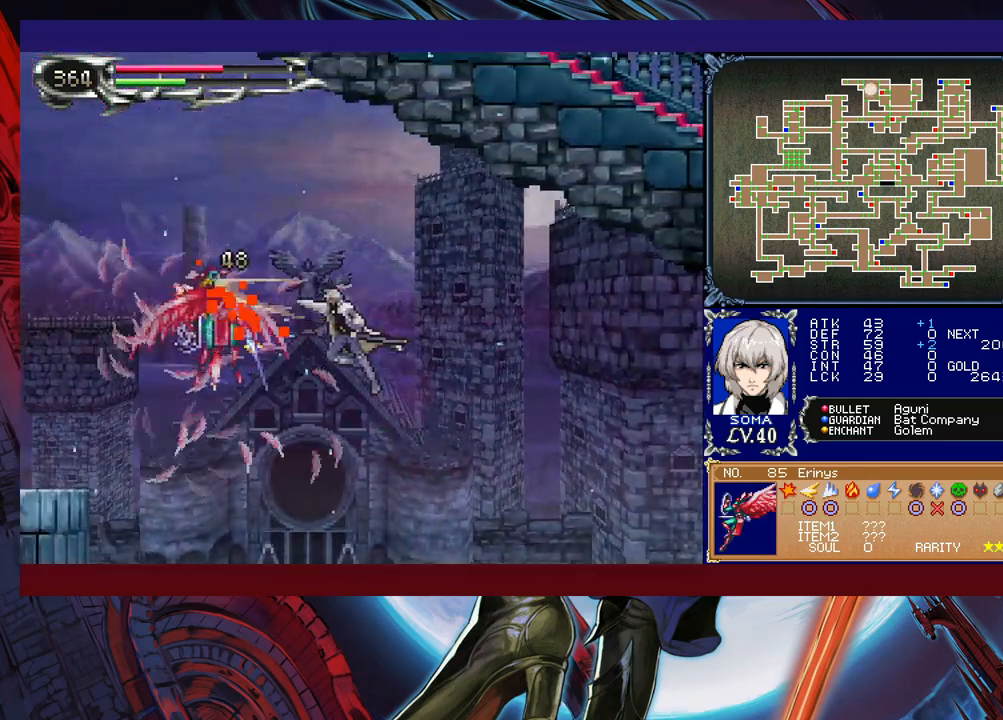
{"buttons": [], "left_stick": "up-right", "events": [[33, "left_stick", "right"], [133, "A", "up"], [233, "B", "up"], [383, "left_stick", "up-right"]]}
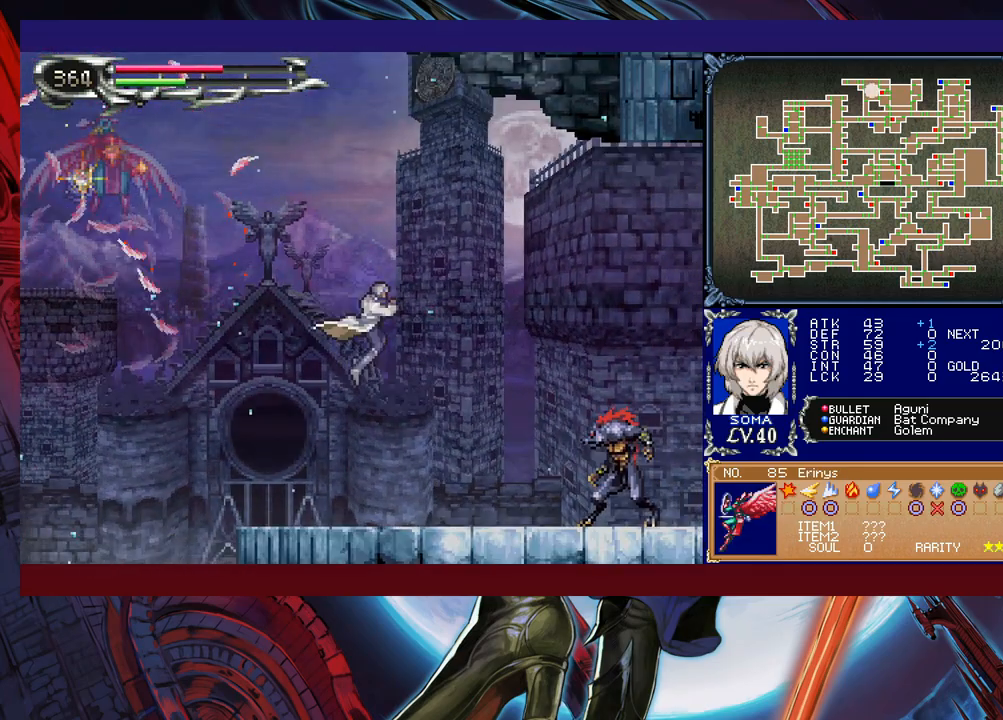
{"buttons": [], "left_stick": "right", "events": [[17, "A", "down"], [83, "A", "up"], [83, "left_stick", "right"], [283, "A", "down"], [383, "A", "up"]]}
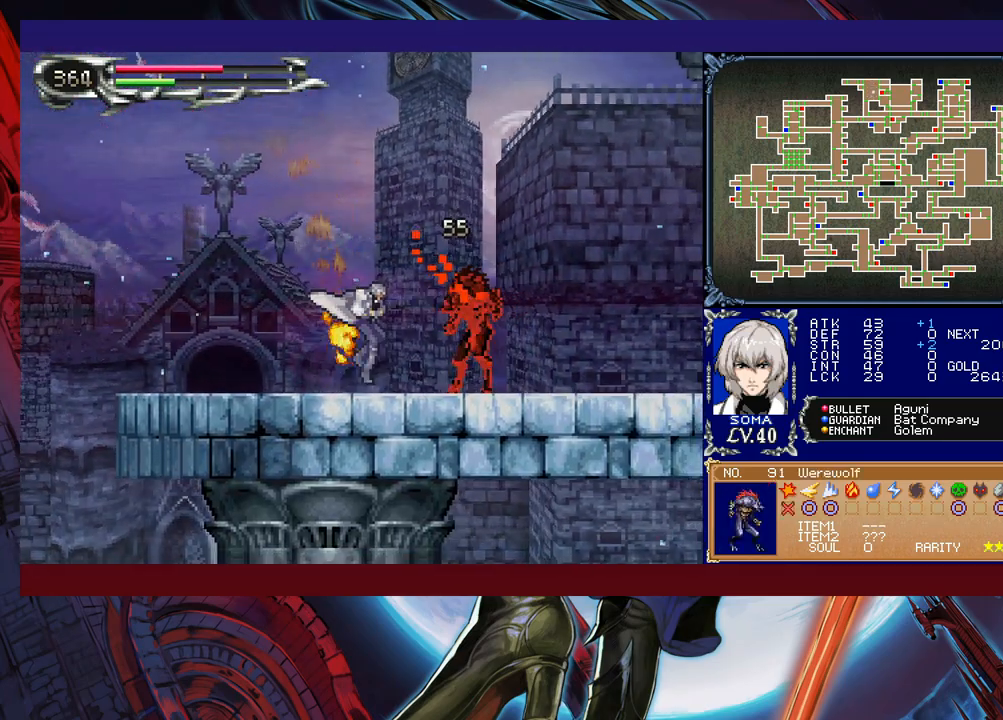
{"buttons": [], "left_stick": "center", "events": [[33, "left_stick", "center"], [117, "A", "down"], [183, "A", "up"], [367, "left_stick", "down"], [433, "left_stick", "center"]]}
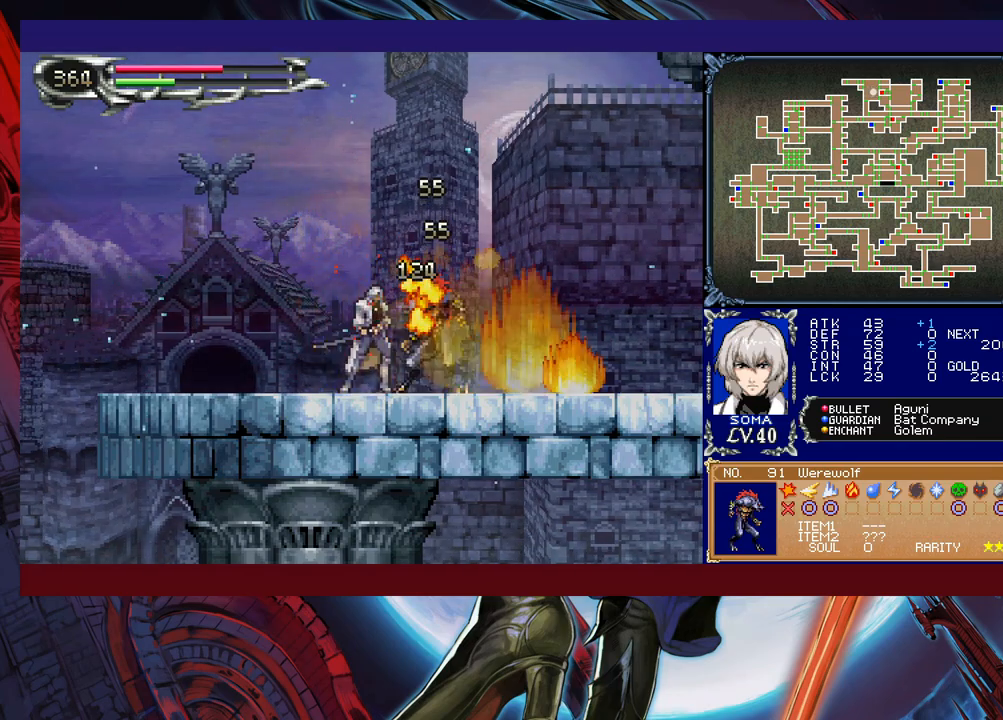
{"buttons": [], "left_stick": "center", "events": [[233, "A", "down"], [317, "A", "up"], [333, "left_stick", "down"], [383, "Y", "down"], [417, "left_stick", "center"], [483, "Y", "up"]]}
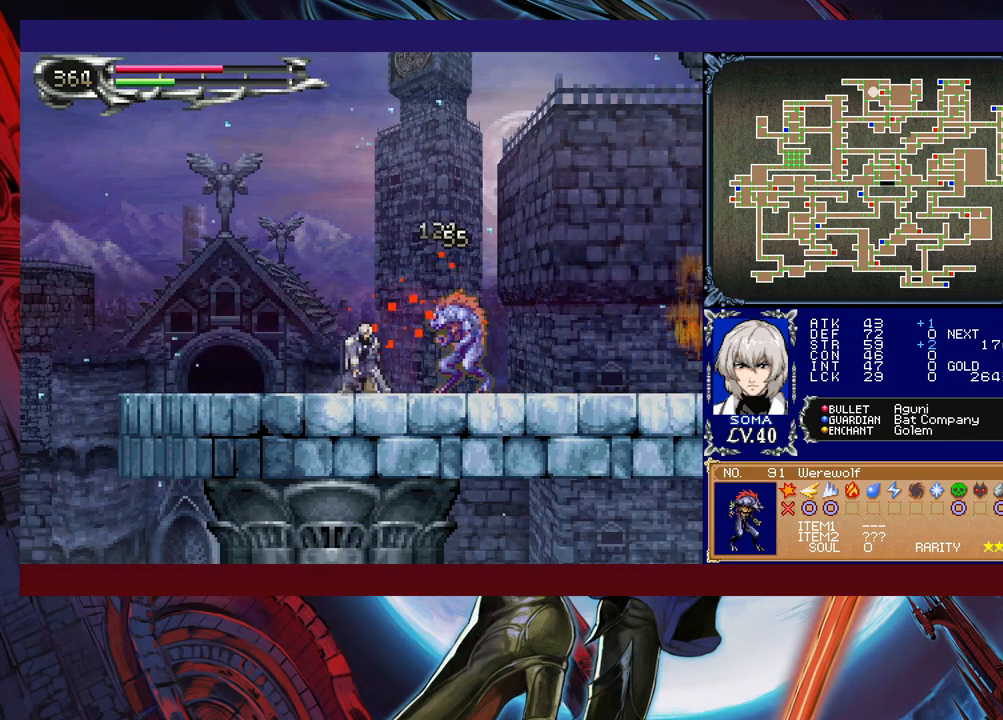
{"buttons": [], "left_stick": "down", "events": [[233, "Y", "down"], [283, "left_stick", "down"], [317, "Y", "up"], [367, "left_stick", "center"], [383, "Y", "down"], [467, "Y", "up"], [467, "left_stick", "down"]]}
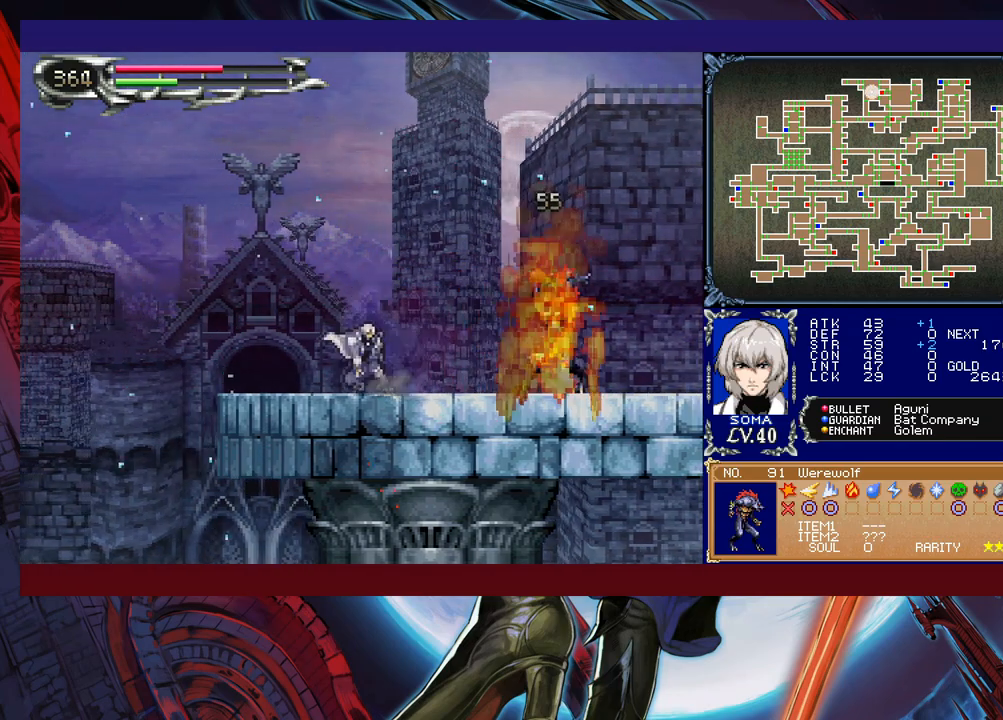
{"buttons": ["Y"], "left_stick": "center", "events": [[33, "Y", "down"], [33, "left_stick", "center"], [83, "Y", "up"], [183, "Y", "down"], [233, "Y", "up"], [233, "left_stick", "down"], [283, "left_stick", "center"], [333, "Y", "down"], [383, "Y", "up"], [383, "left_stick", "down"], [433, "Y", "down"], [433, "left_stick", "center"]]}
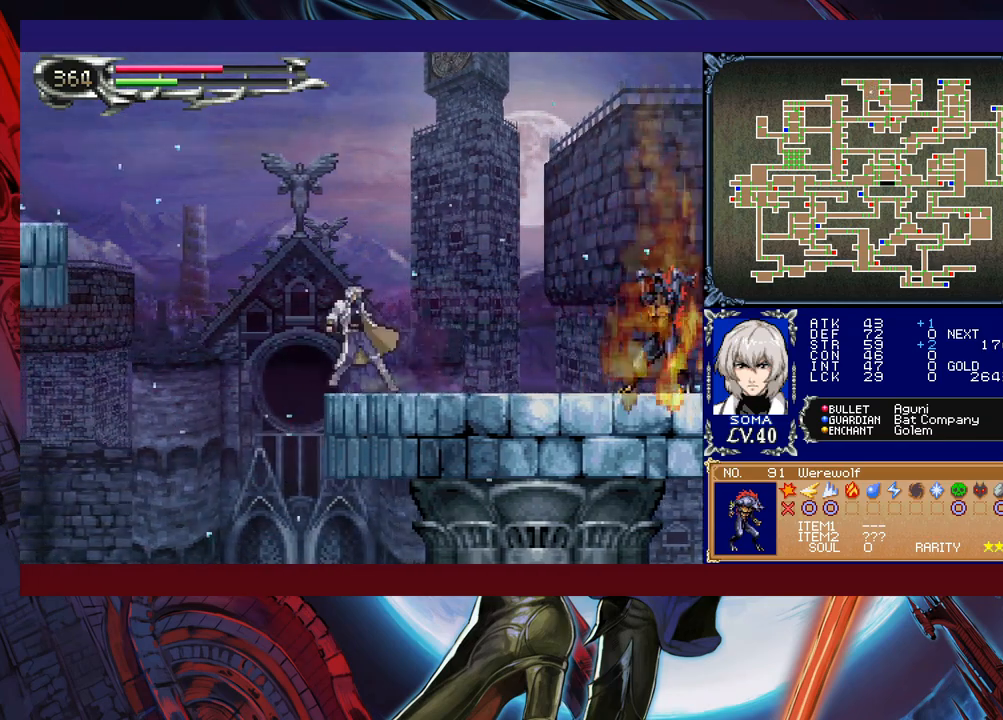
{"buttons": ["B"], "left_stick": "left", "events": [[17, "Y", "up"], [17, "left_stick", "down"], [83, "Y", "down"], [117, "left_stick", "left"], [133, "B", "down"], [167, "Y", "up"]]}
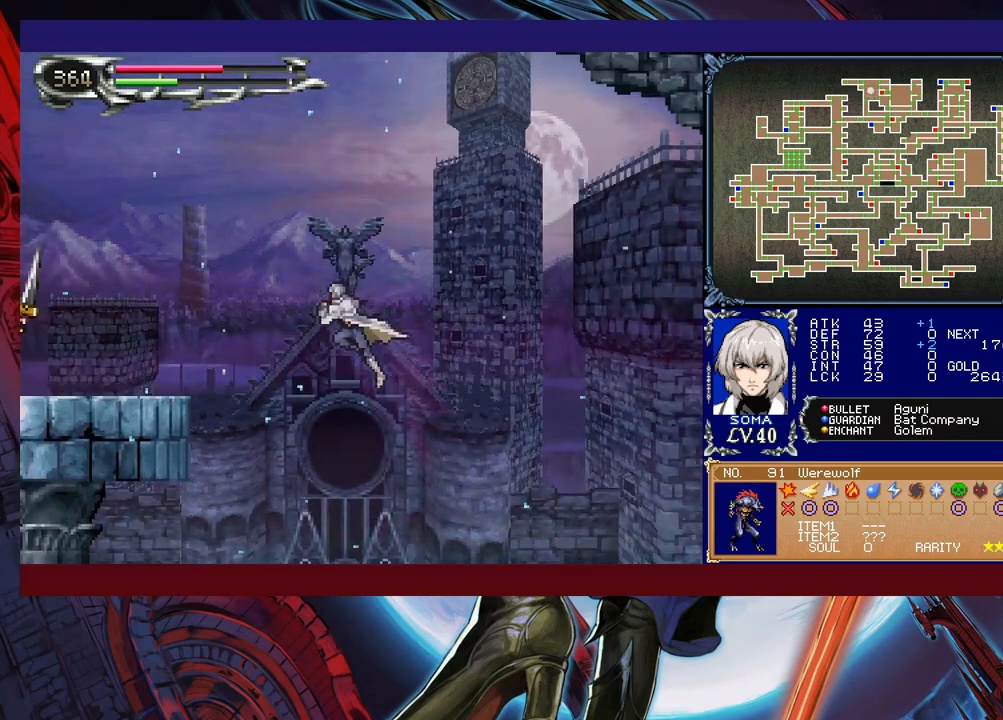
{"buttons": ["A", "B"], "left_stick": "up-left", "events": [[133, "B", "up"], [133, "left_stick", "up-left"], [183, "B", "down"], [367, "A", "down"]]}
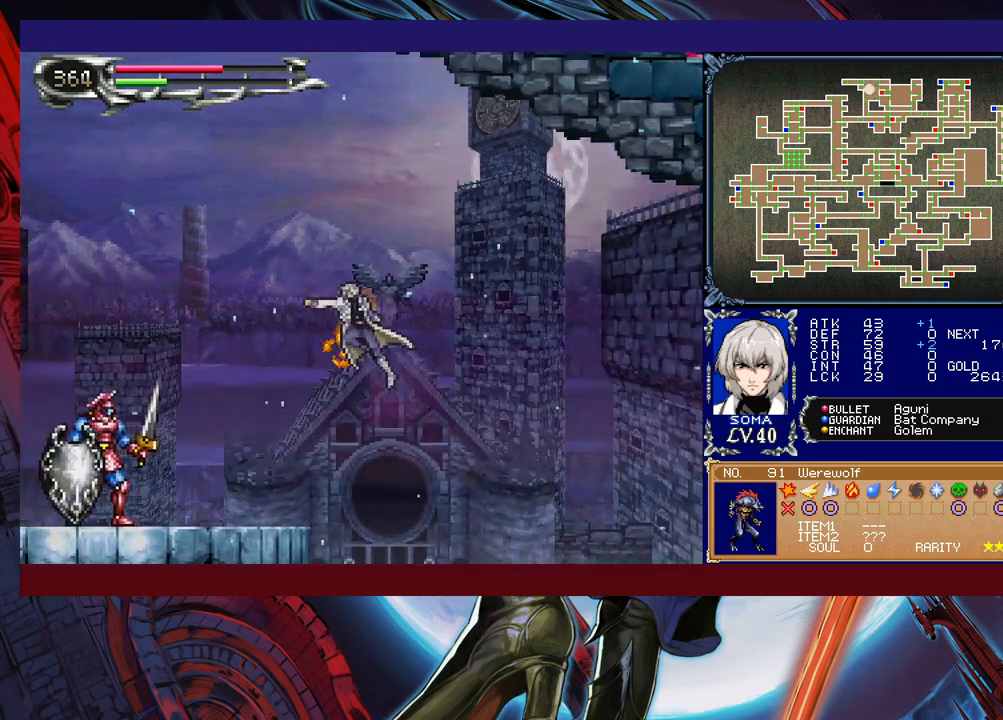
{"buttons": [], "left_stick": "up-left", "events": [[33, "A", "up"], [83, "B", "up"]]}
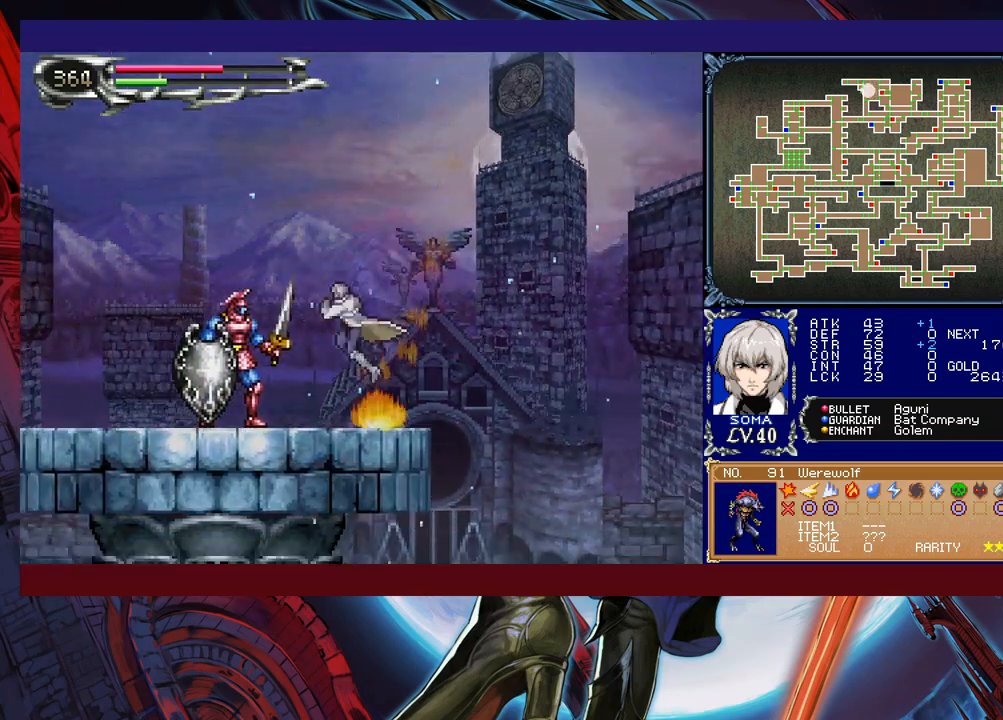
{"buttons": [], "left_stick": "right", "events": [[467, "left_stick", "right"]]}
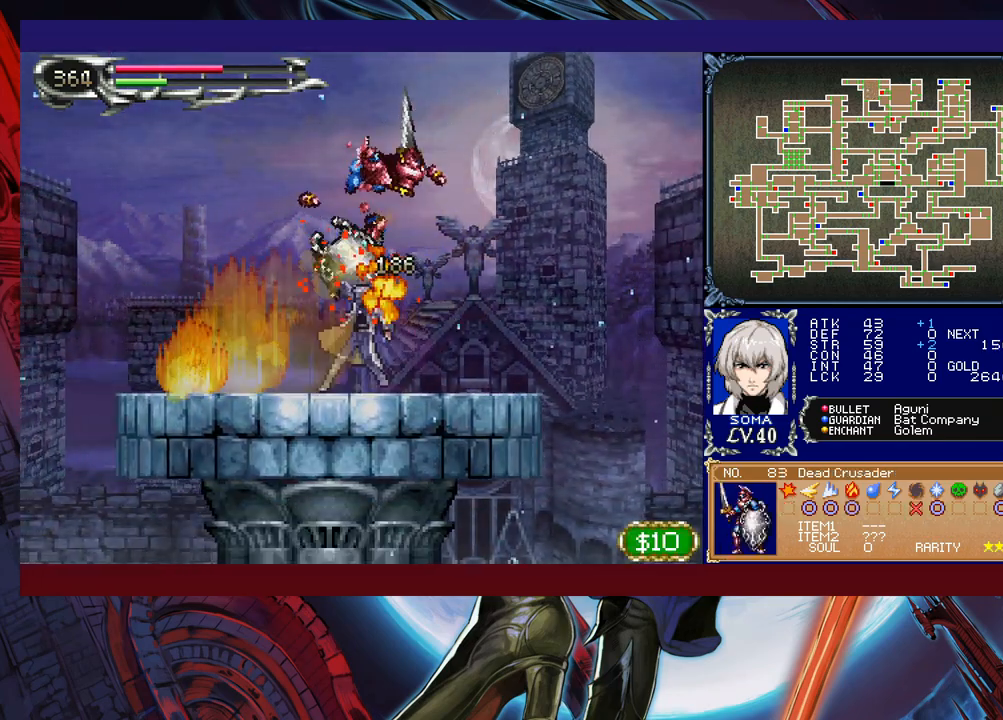
{"buttons": ["B"], "left_stick": "left", "events": [[17, "Y", "down"], [33, "B", "down"], [33, "Y", "up"], [33, "left_stick", "center"], [83, "B", "up"], [83, "left_stick", "left"], [383, "left_stick", "right"], [433, "Y", "down"], [467, "B", "down"], [483, "Y", "up"], [483, "left_stick", "left"]]}
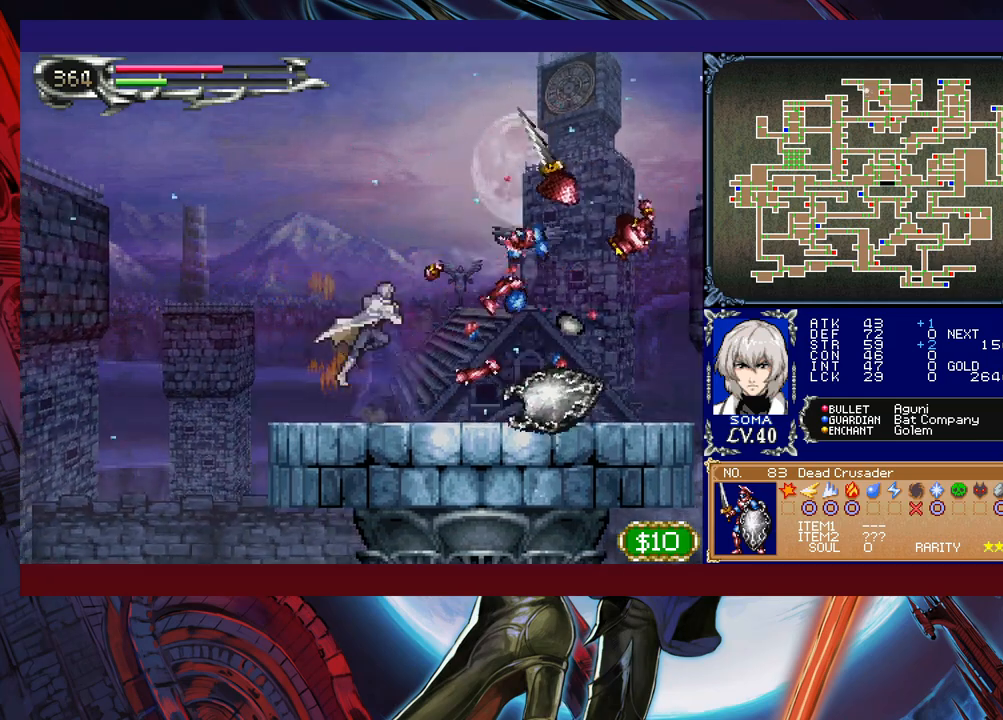
{"buttons": ["B"], "left_stick": "left", "events": []}
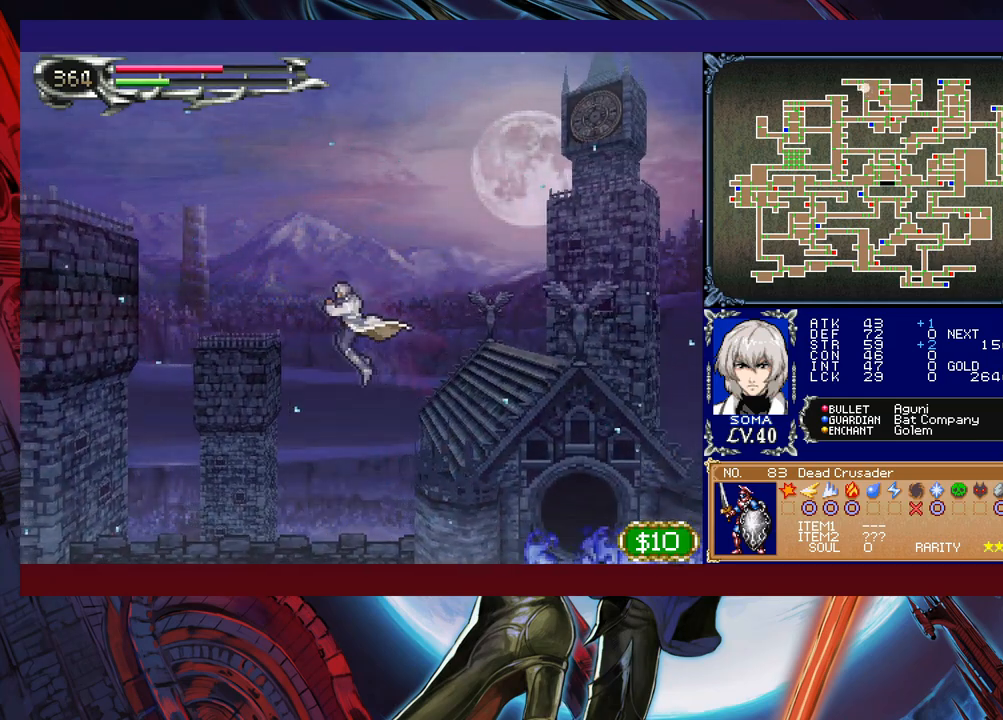
{"buttons": [], "left_stick": "left", "events": [[367, "B", "up"]]}
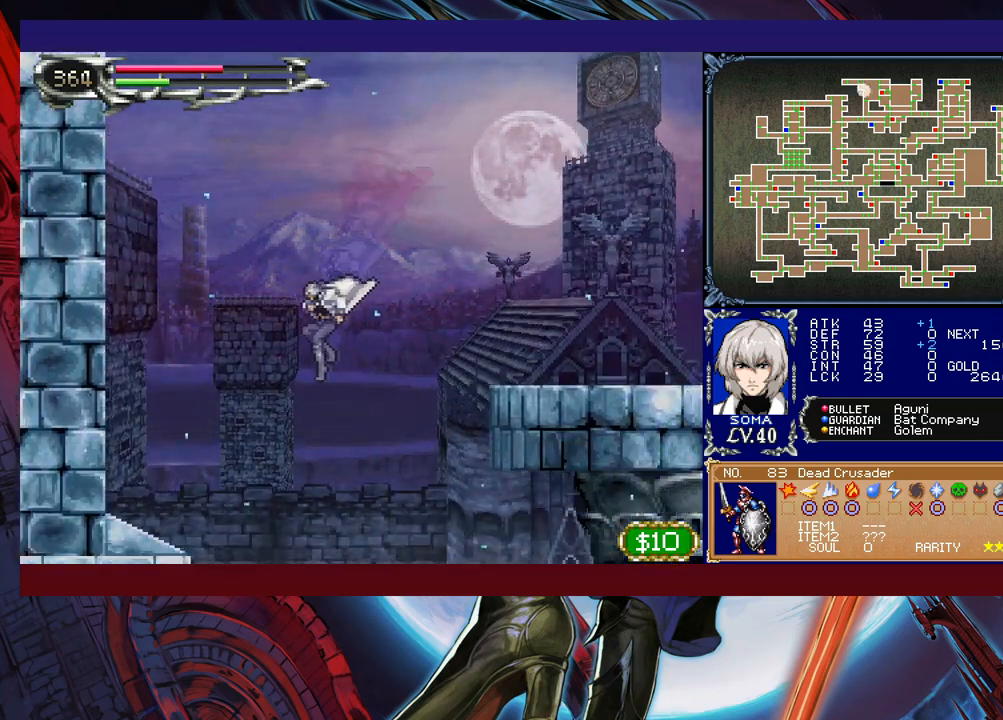
{"buttons": [], "left_stick": "center", "events": [[183, "B", "down"], [283, "B", "up"], [333, "left_stick", "right"], [483, "left_stick", "center"]]}
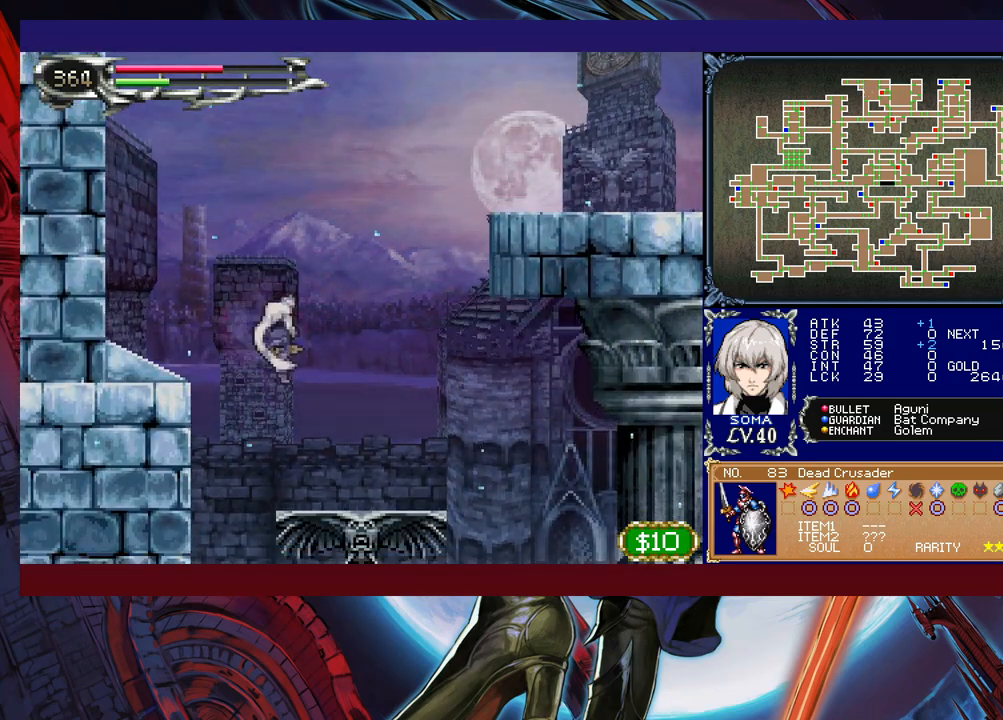
{"buttons": [], "left_stick": "right", "events": [[17, "left_stick", "left"], [217, "left_stick", "right"]]}
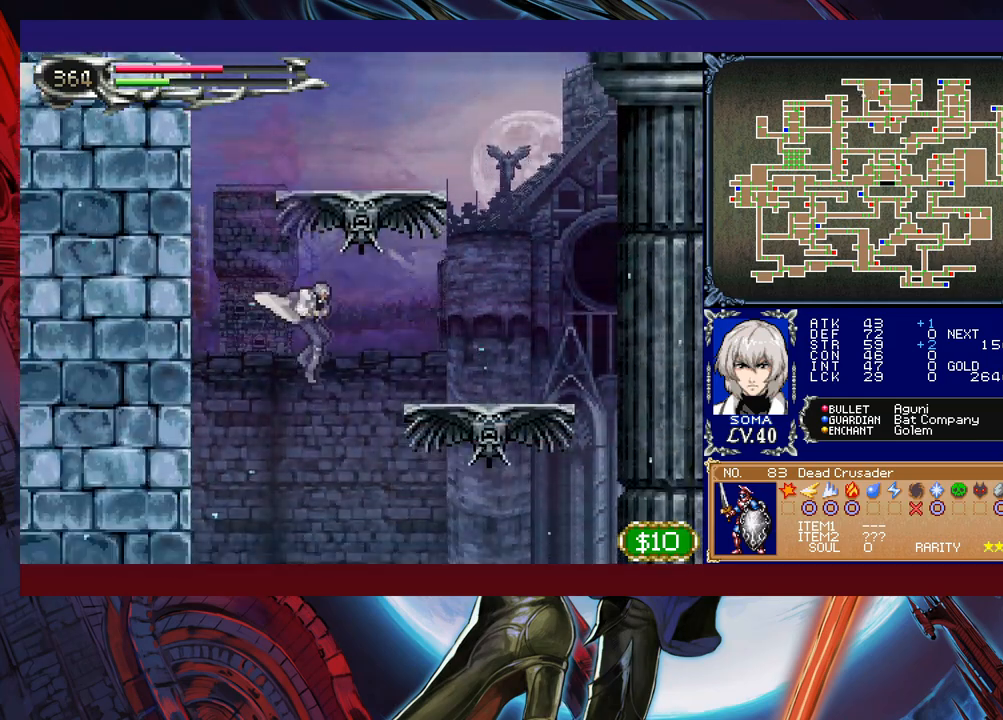
{"buttons": [], "left_stick": "right", "events": []}
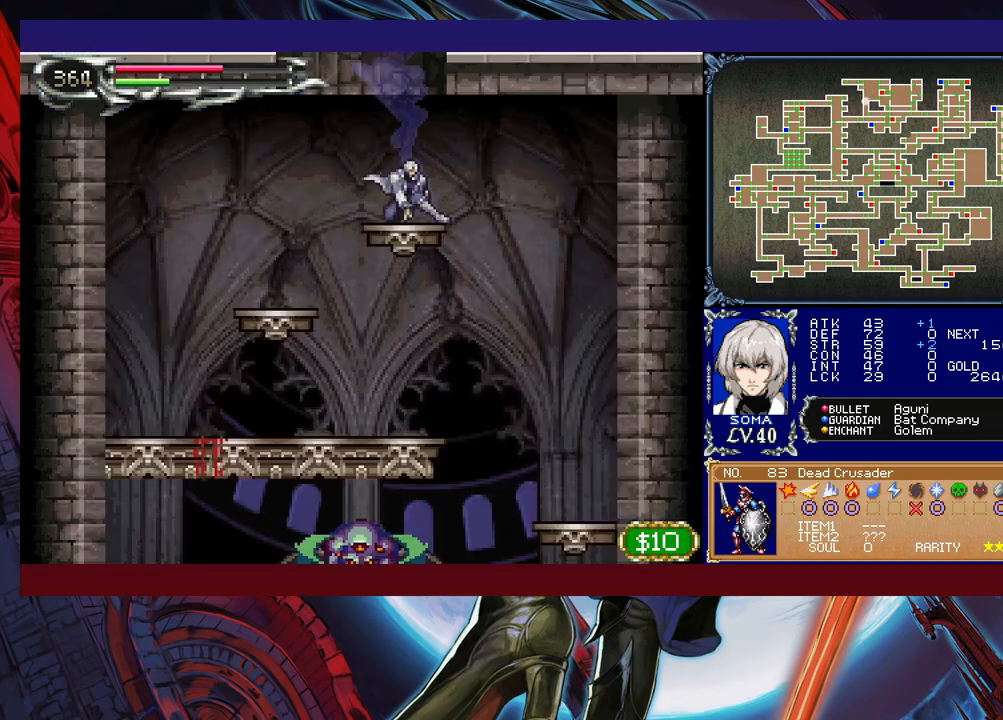
{"buttons": [], "left_stick": "right", "events": [[17, "left_stick", "center"], [167, "left_stick", "left"], [317, "left_stick", "right"]]}
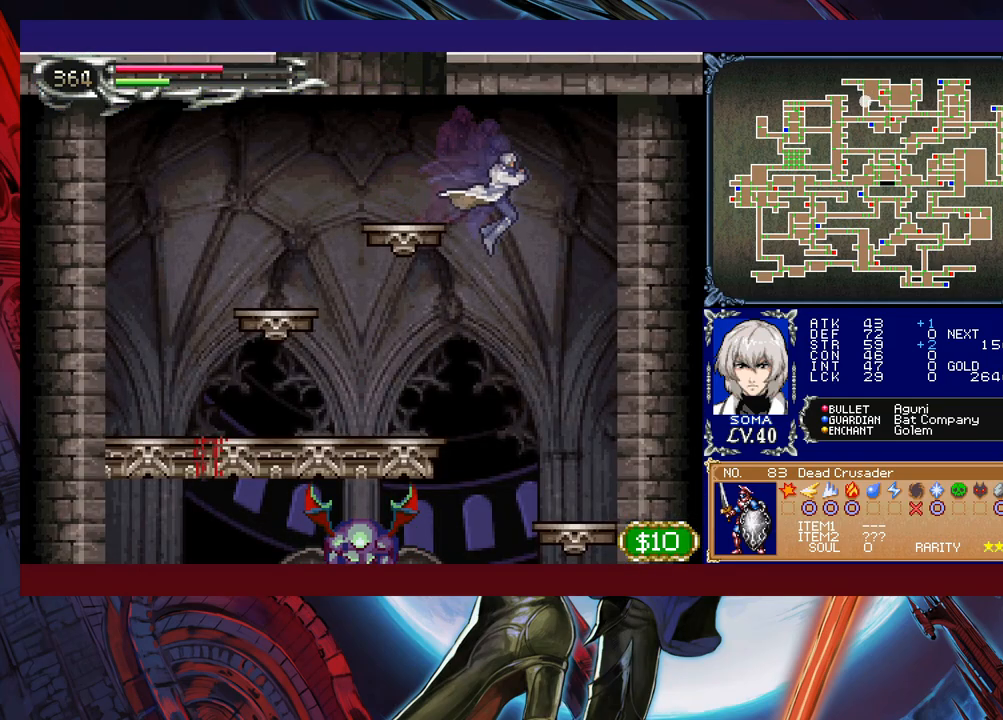
{"buttons": [], "left_stick": "center", "events": [[167, "left_stick", "left"], [383, "A", "down"], [383, "left_stick", "center"], [467, "A", "up"]]}
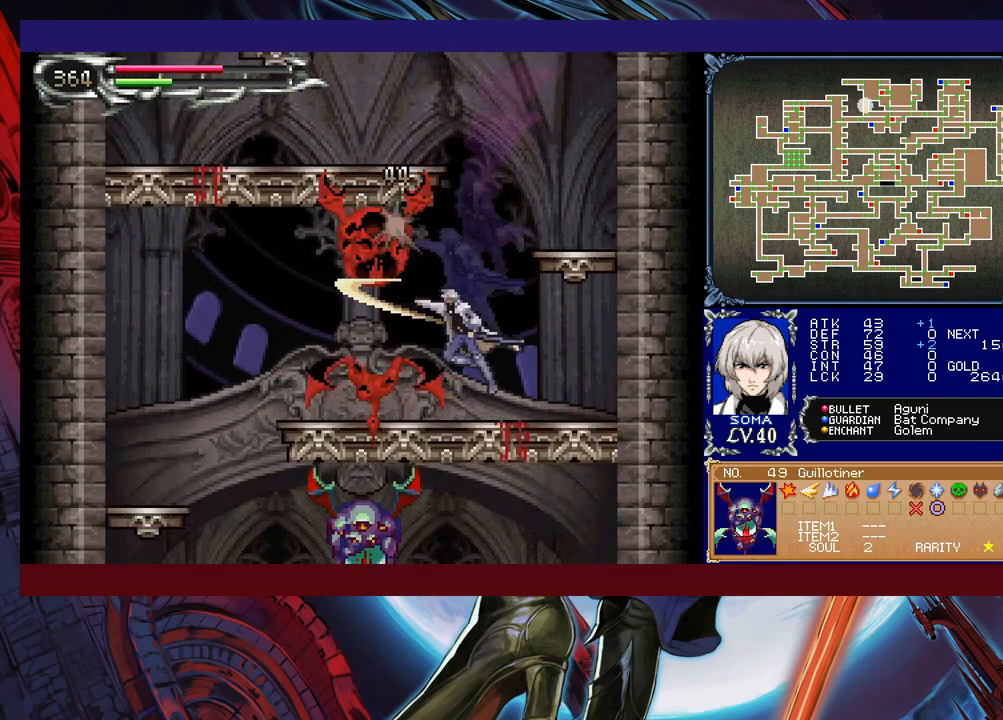
{"buttons": [], "left_stick": "left", "events": [[133, "B", "down"], [183, "A", "down"], [233, "left_stick", "left"], [383, "A", "up"], [467, "B", "up"]]}
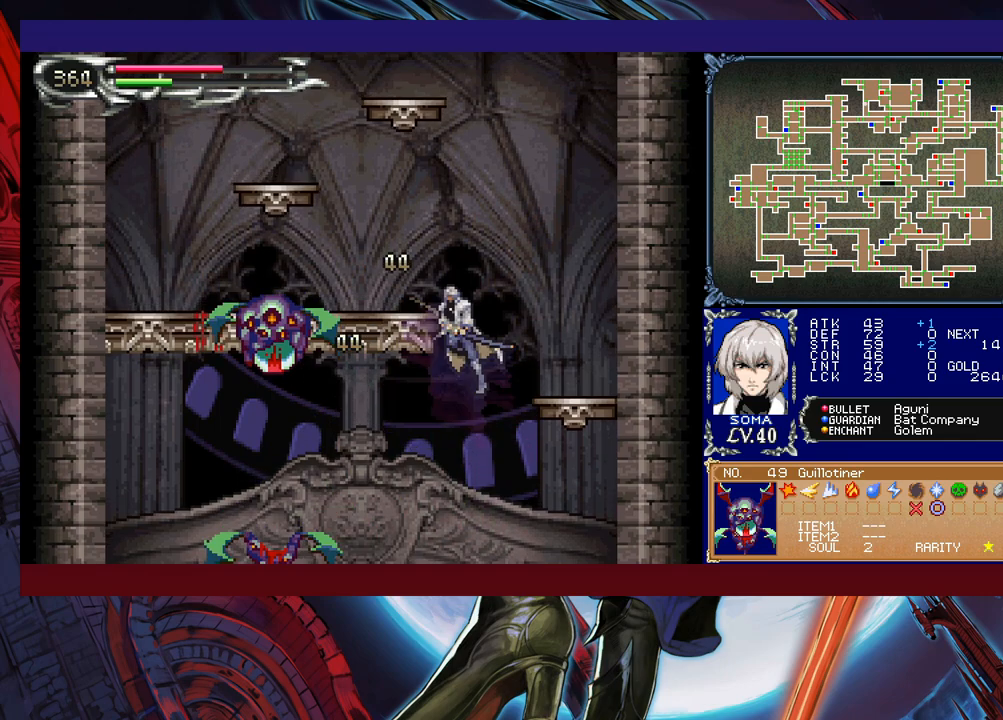
{"buttons": [], "left_stick": "left", "events": []}
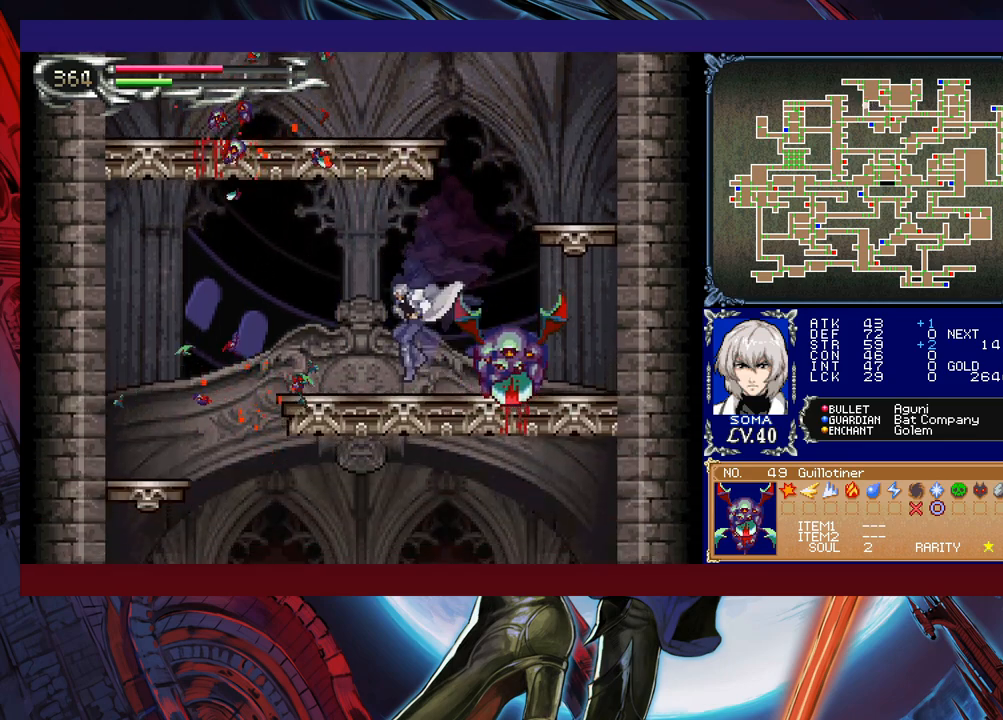
{"buttons": ["B"], "left_stick": "right", "events": [[83, "left_stick", "right"], [183, "A", "down"], [183, "B", "down"], [217, "B", "up"], [267, "A", "up"], [483, "B", "down"]]}
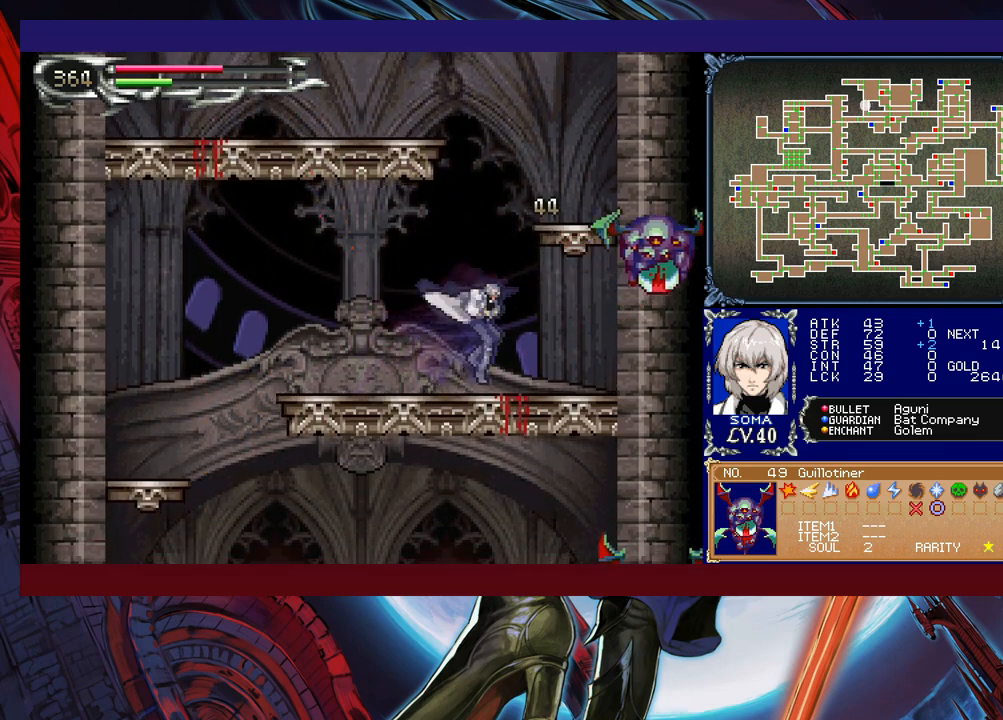
{"buttons": [], "left_stick": "left", "events": [[33, "A", "down"], [133, "A", "up"], [133, "B", "up"], [167, "left_stick", "left"]]}
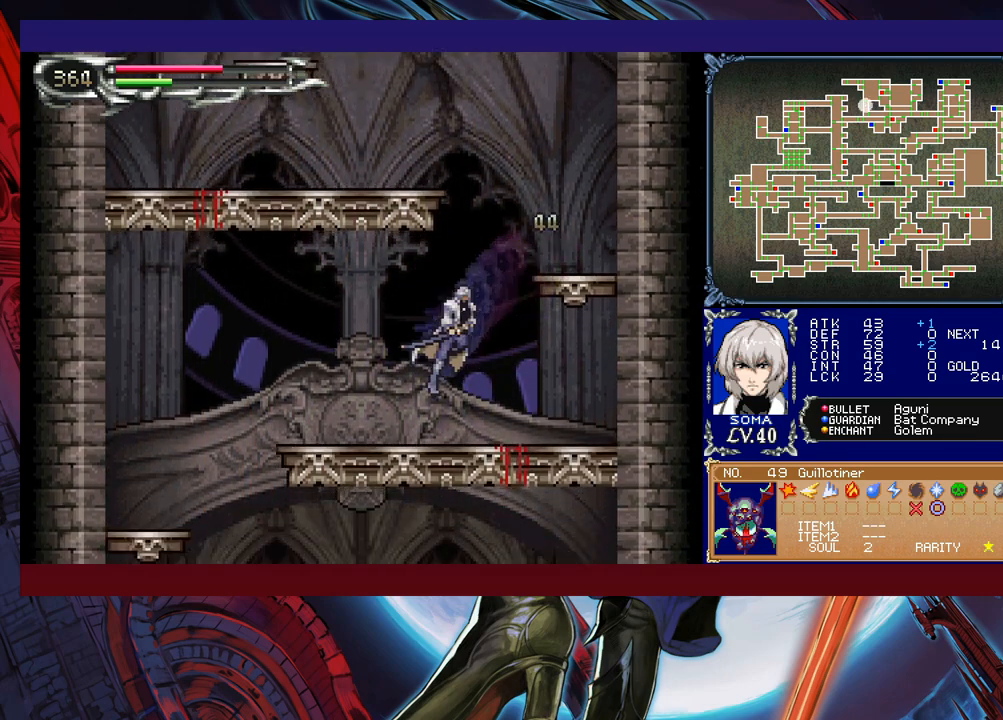
{"buttons": [], "left_stick": "left", "events": [[67, "left_stick", "right"], [117, "Y", "down"], [133, "B", "down"], [133, "Y", "up"], [167, "left_stick", "left"], [183, "B", "up"]]}